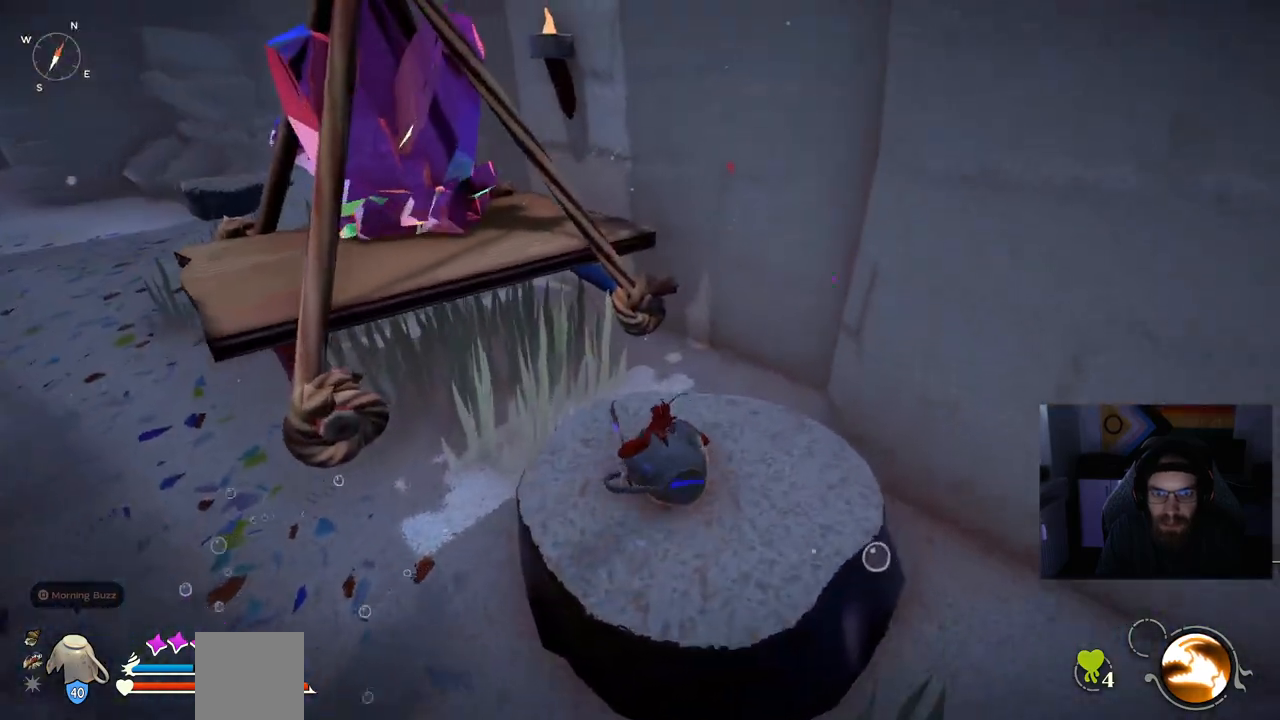
Gameplay with a controller (PlayStation layout); each line is a JSON object with the inputs held at the frame after it (dt_ms = milliseconds from this image to that frame). "events" lists button and stick changes between this image and that frame as [ms after this image, input, new state], when the widget could be followed in between. Not read: CROSS.
{"dt_ms": 500, "buttons": [], "left_stick": "up", "right_stick": "left", "events": []}
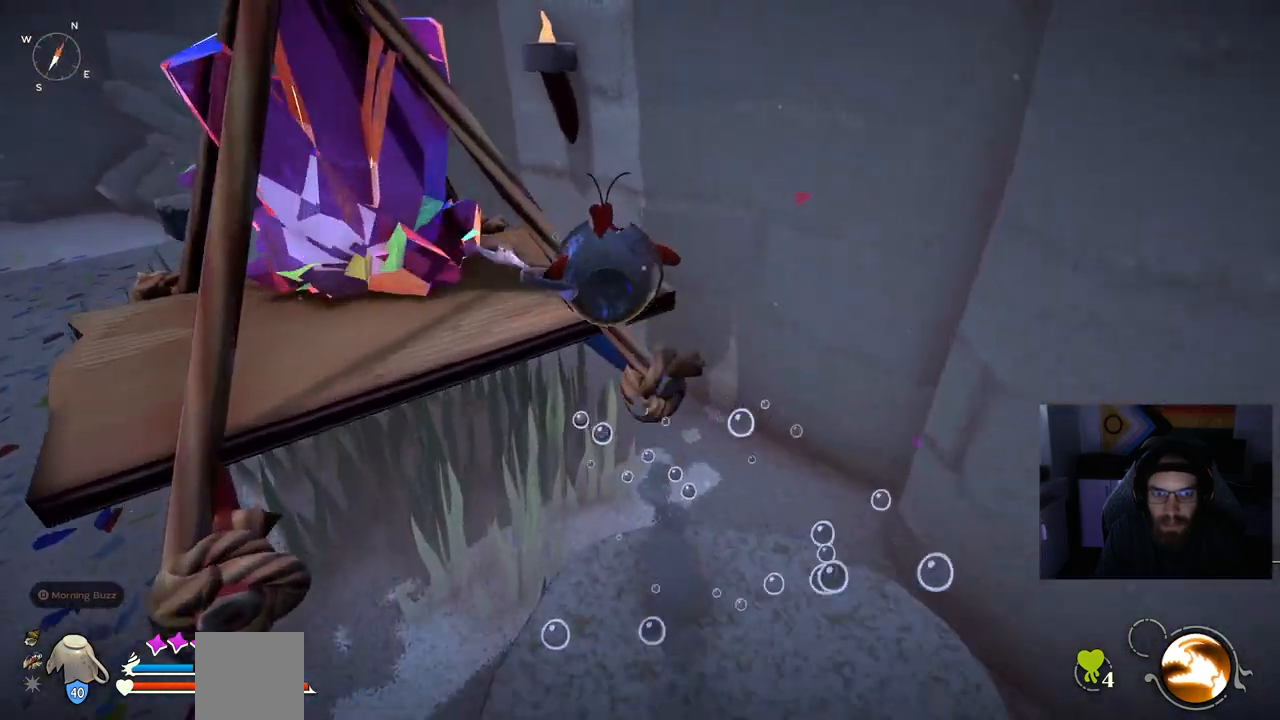
{"dt_ms": 500, "buttons": [], "left_stick": "up", "right_stick": "left", "events": []}
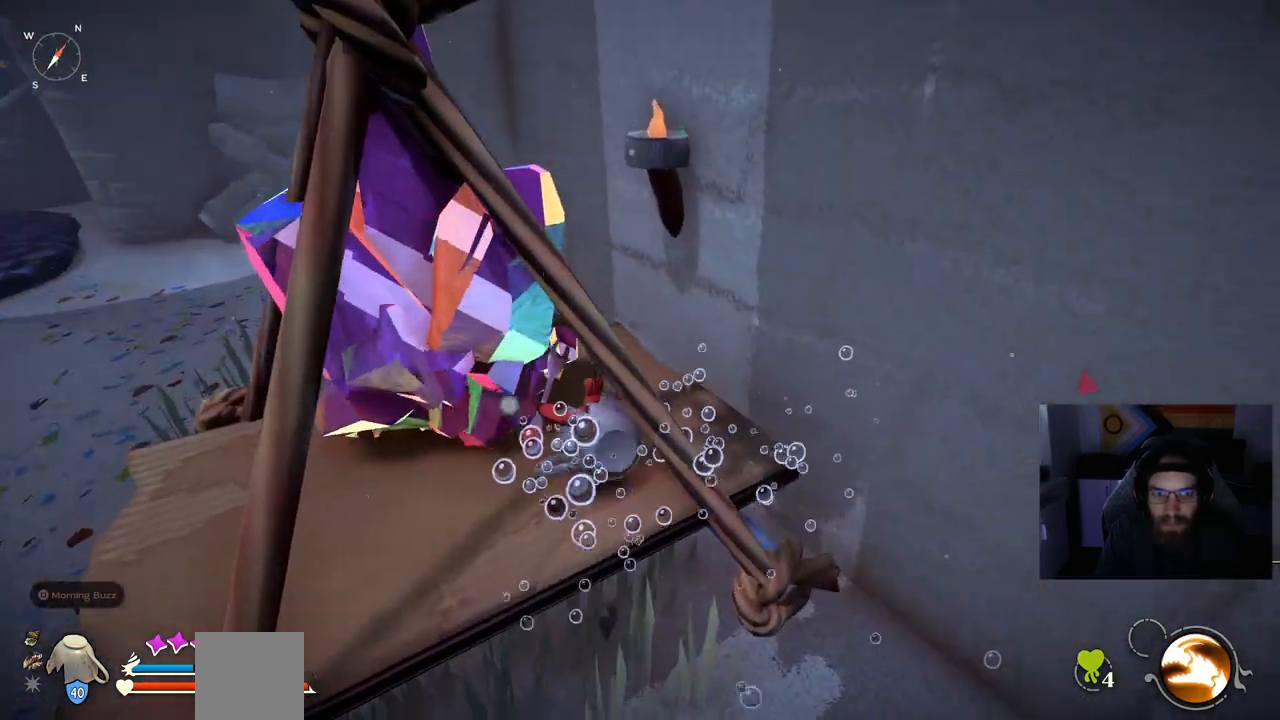
{"dt_ms": 1000, "buttons": [], "left_stick": "up", "right_stick": "left"}
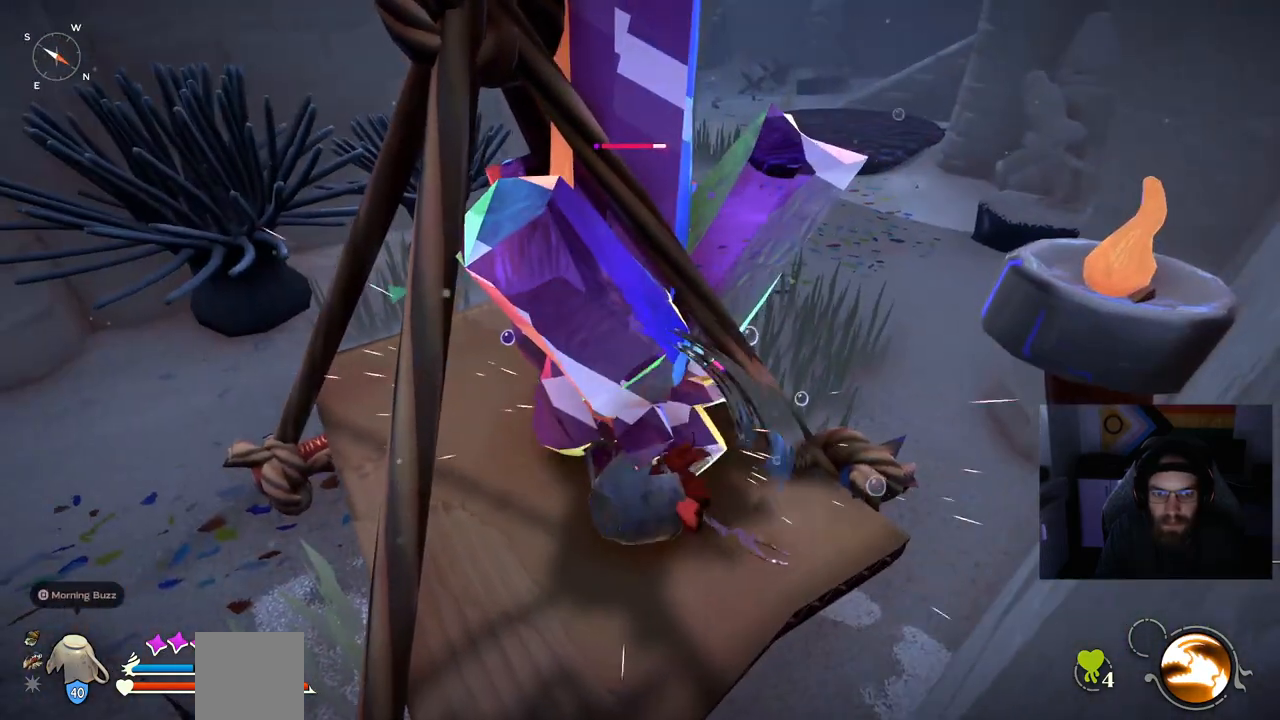
{"dt_ms": 500, "buttons": [], "left_stick": "up", "right_stick": "left", "events": []}
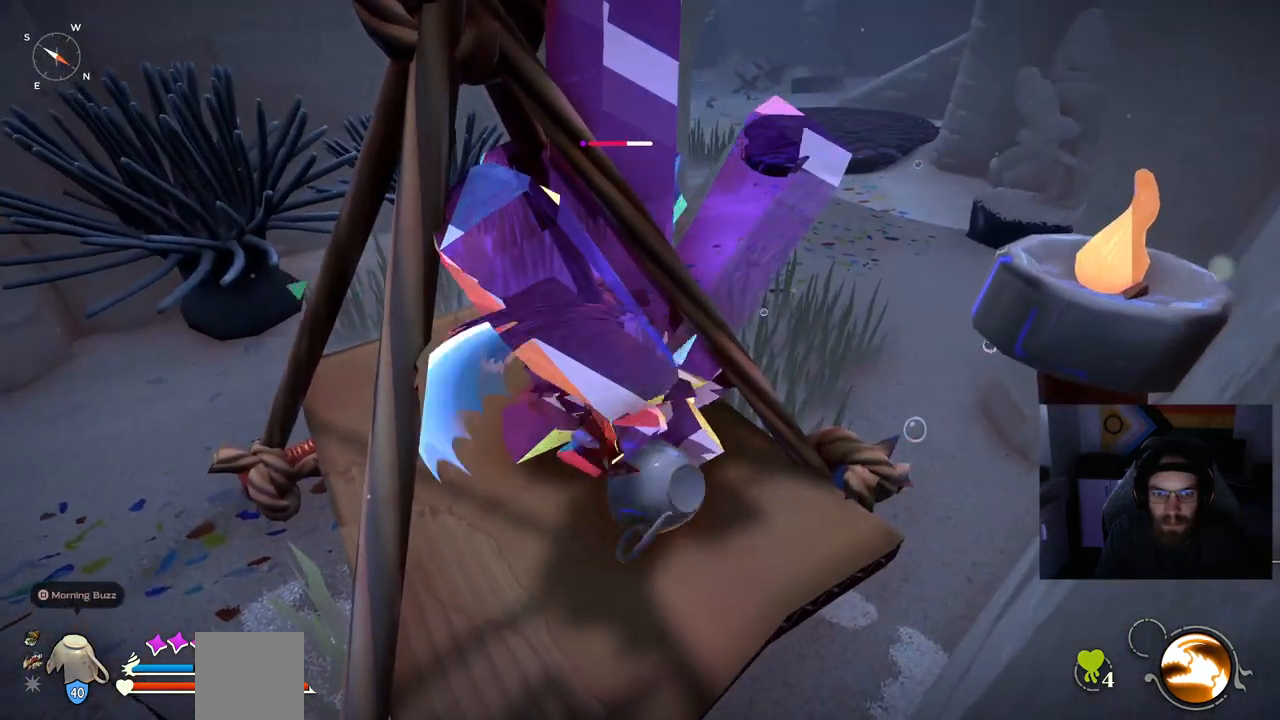
{"dt_ms": 500, "buttons": [], "left_stick": "up", "right_stick": "center", "events": [[50, "R1", "down"], [233, "R1", "up"], [500, "right_stick", "center"]]}
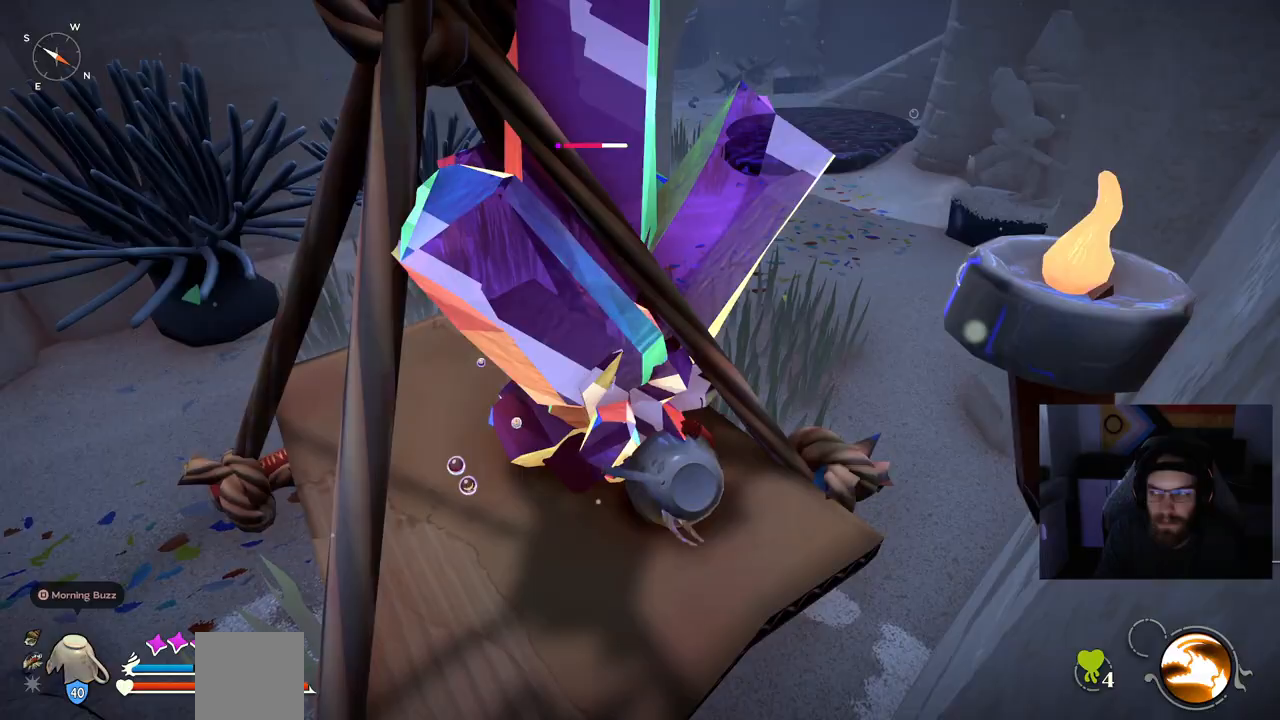
{"dt_ms": 500, "buttons": [], "left_stick": "up", "right_stick": "center", "events": [[233, "R1", "down"], [367, "R1", "up"]]}
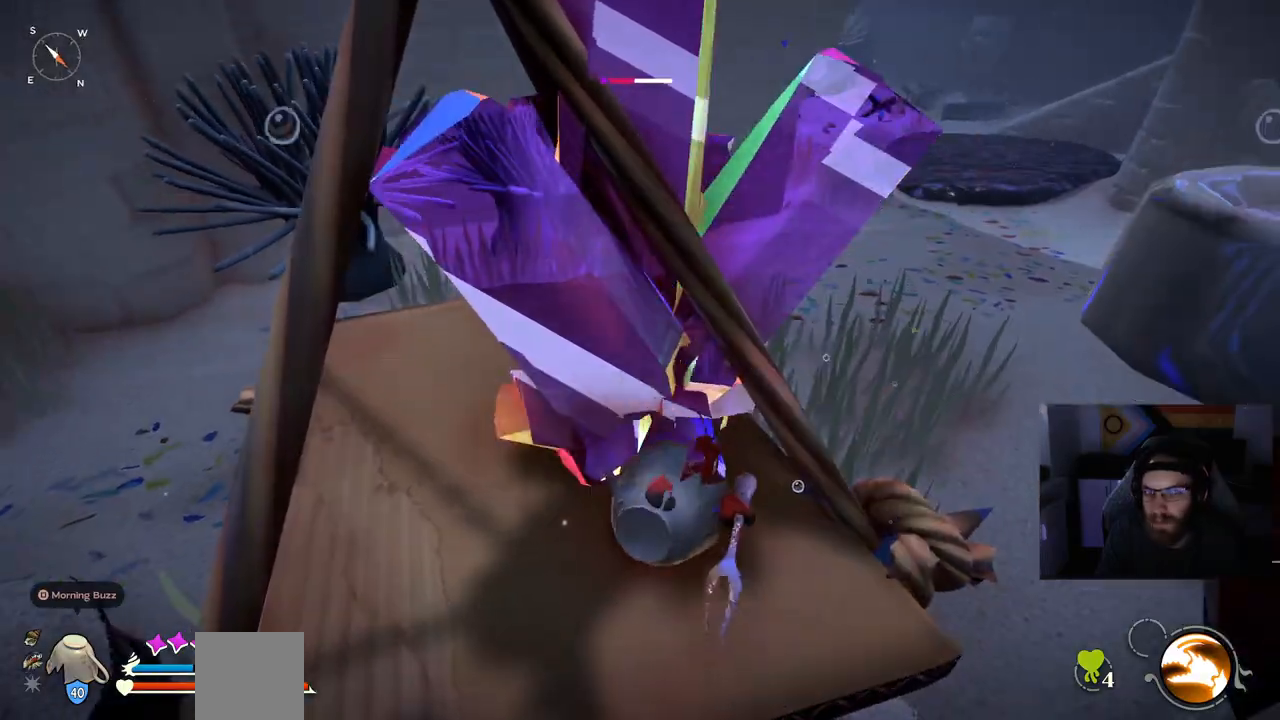
{"dt_ms": 500, "buttons": ["R1"], "left_stick": "up", "right_stick": "center", "events": [[433, "R1", "down"]]}
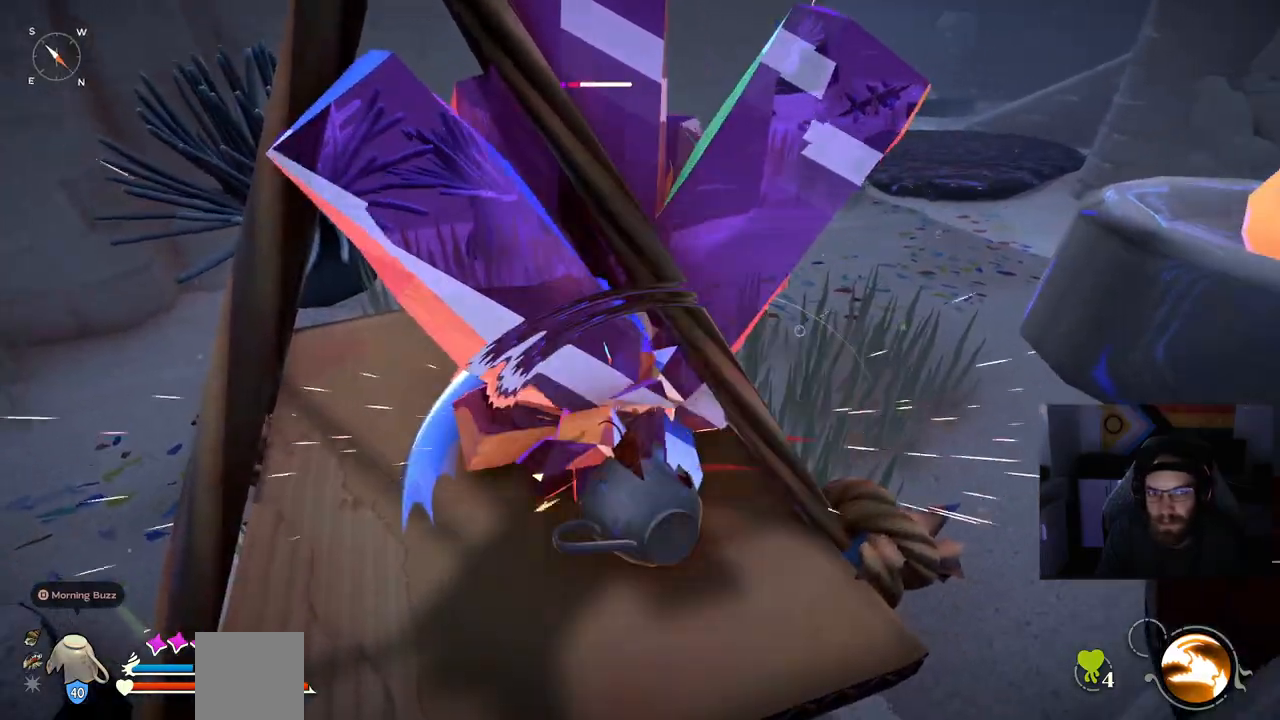
{"dt_ms": 500, "buttons": [], "left_stick": "up", "right_stick": "center", "events": [[83, "R1", "up"]]}
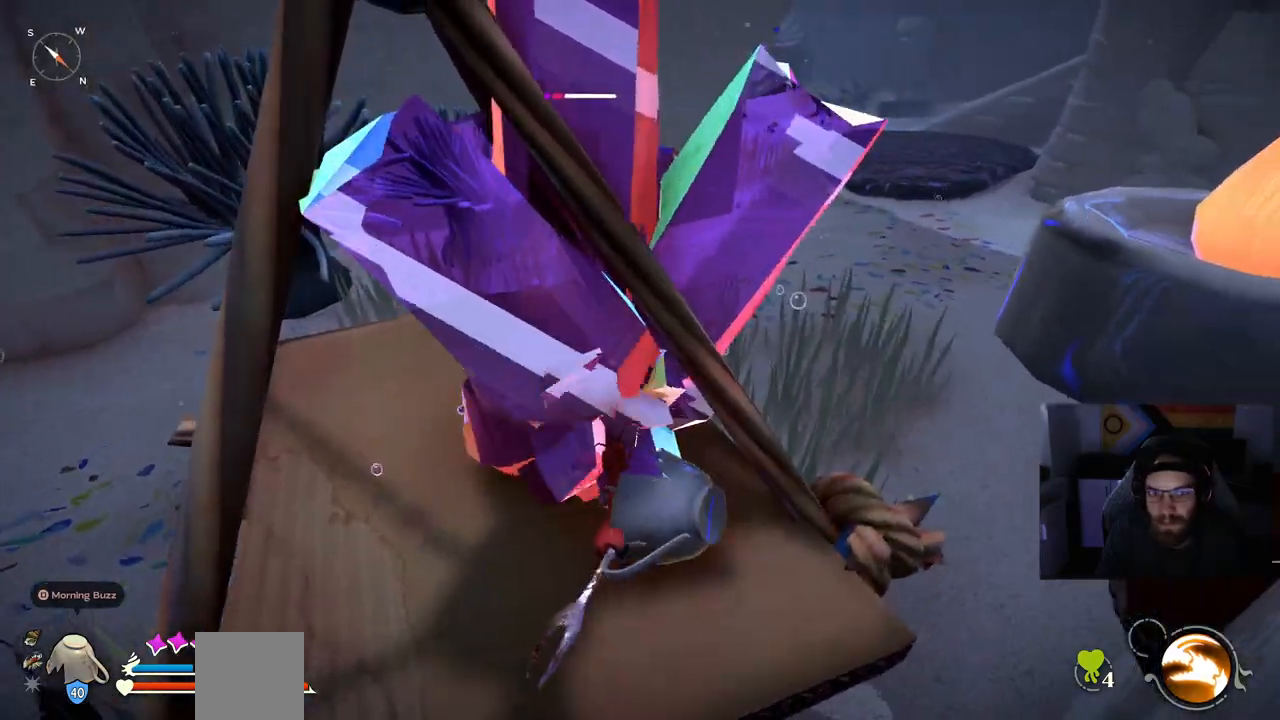
{"dt_ms": 500, "buttons": [], "left_stick": "up", "right_stick": "center", "events": []}
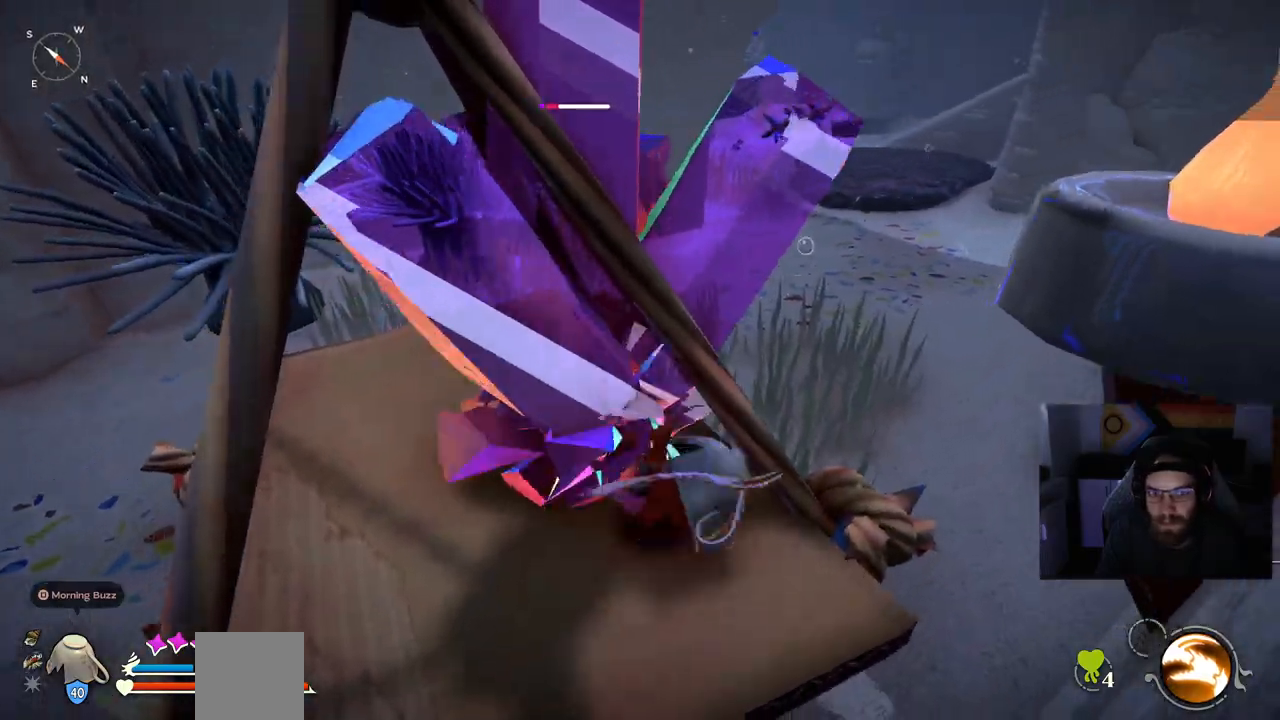
{"dt_ms": 500, "buttons": [], "left_stick": "up", "right_stick": "center", "events": [[117, "R1", "down"], [250, "R1", "up"]]}
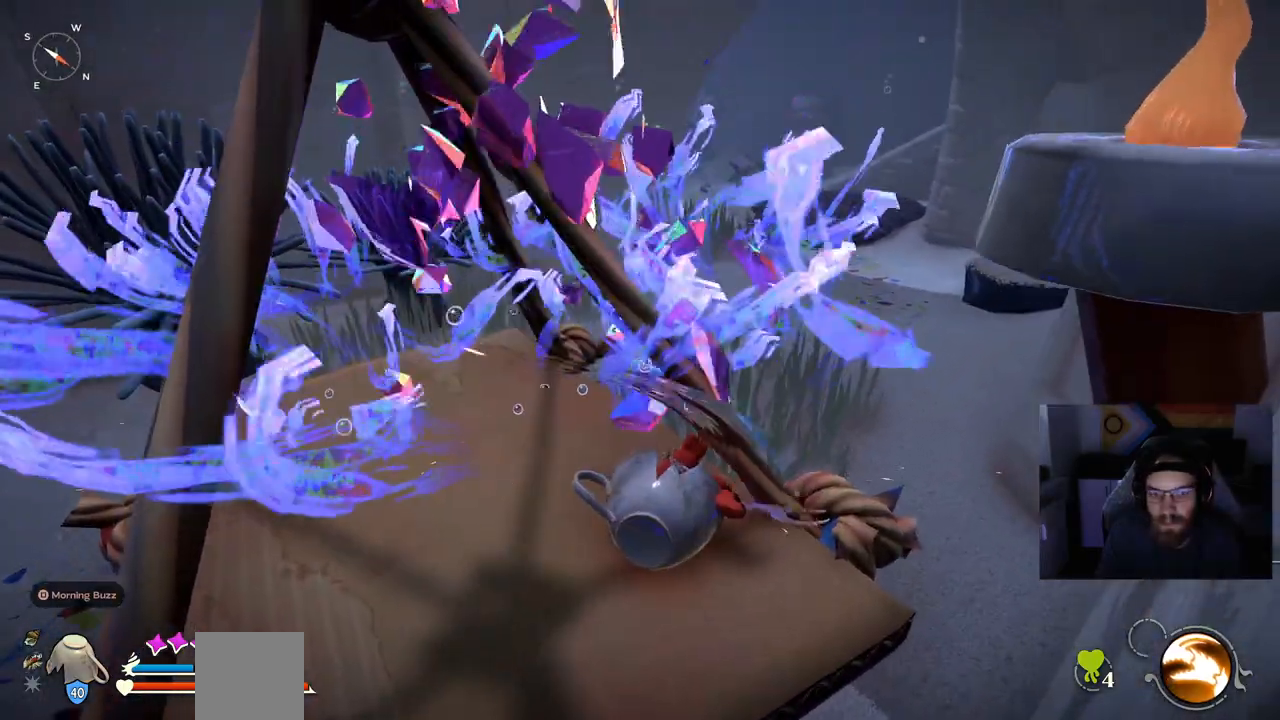
{"dt_ms": 500, "buttons": [], "left_stick": "up", "right_stick": "center", "events": []}
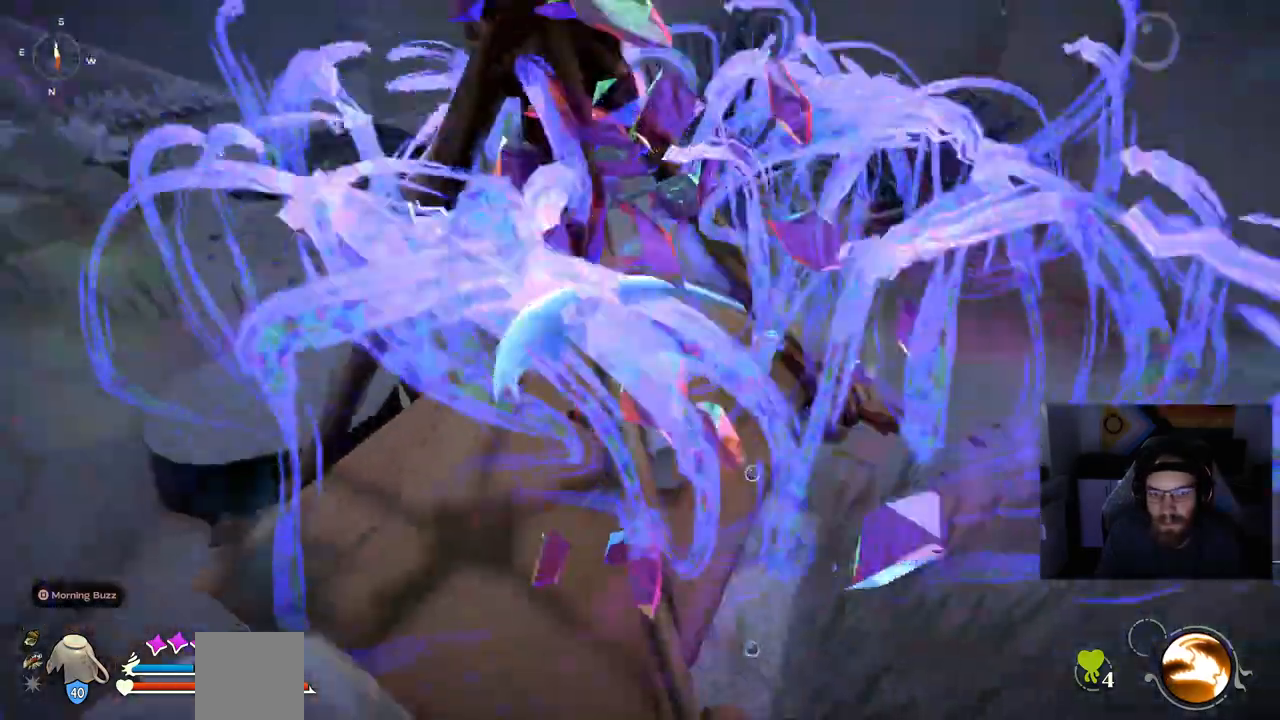
{"dt_ms": 500, "buttons": [], "left_stick": "up", "right_stick": "down-left", "events": [[133, "right_stick", "down-left"], [150, "CIRCLE", "down"], [300, "CIRCLE", "up"]]}
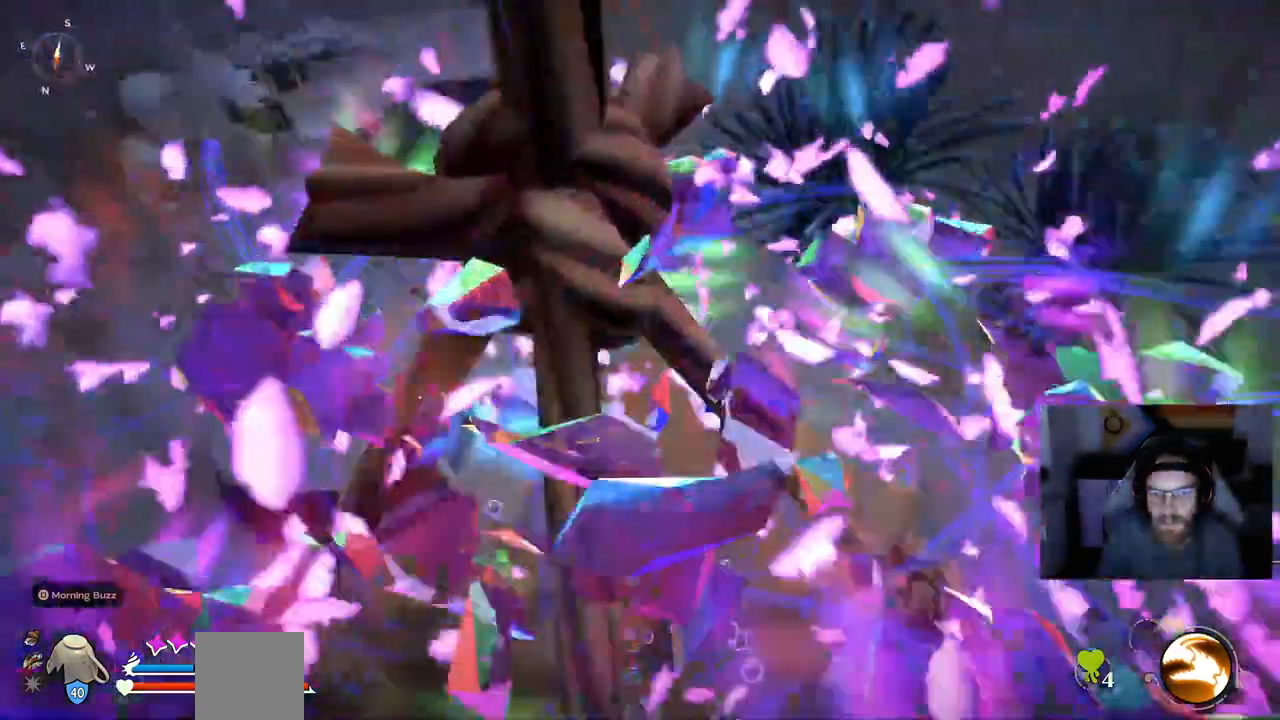
{"dt_ms": 500, "buttons": [], "left_stick": "up", "right_stick": "down-left", "events": []}
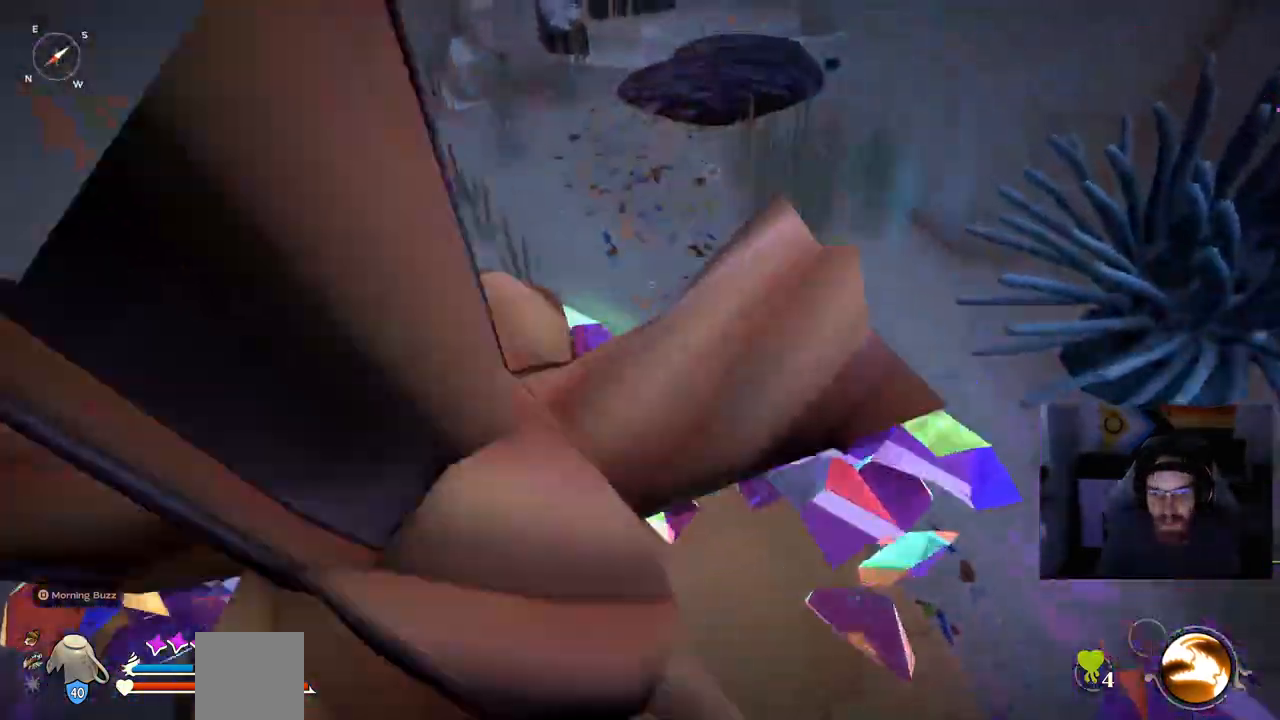
{"dt_ms": 500, "buttons": [], "left_stick": "up", "right_stick": "down-left", "events": []}
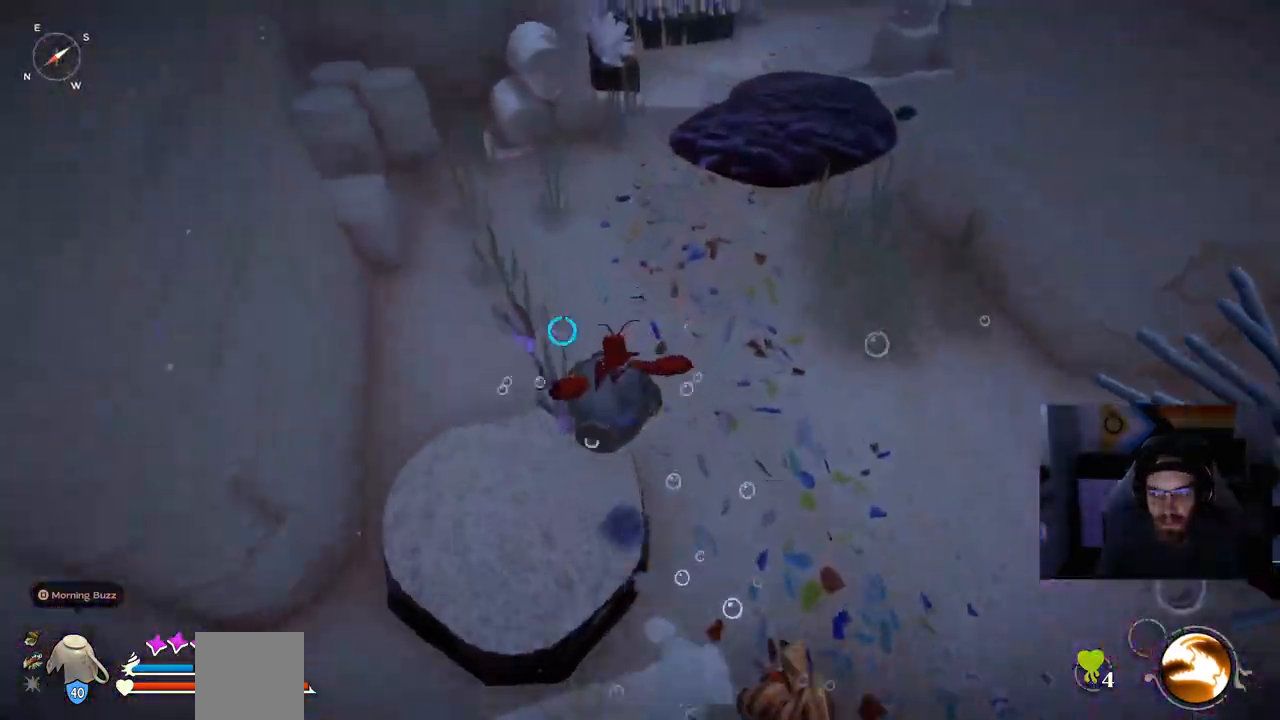
{"dt_ms": 500, "buttons": [], "left_stick": "up", "right_stick": "down-left", "events": []}
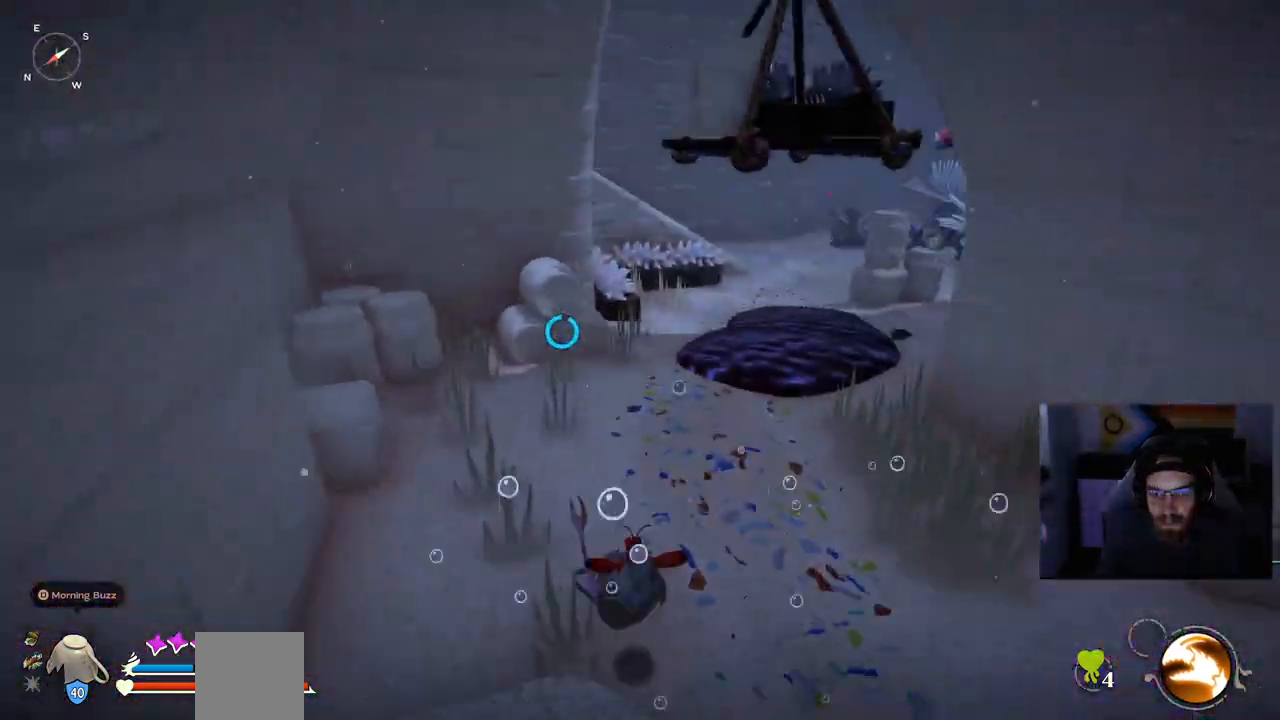
{"dt_ms": 500, "buttons": ["CIRCLE"], "left_stick": "up", "right_stick": "center", "events": [[67, "CIRCLE", "down"], [67, "right_stick", "center"]]}
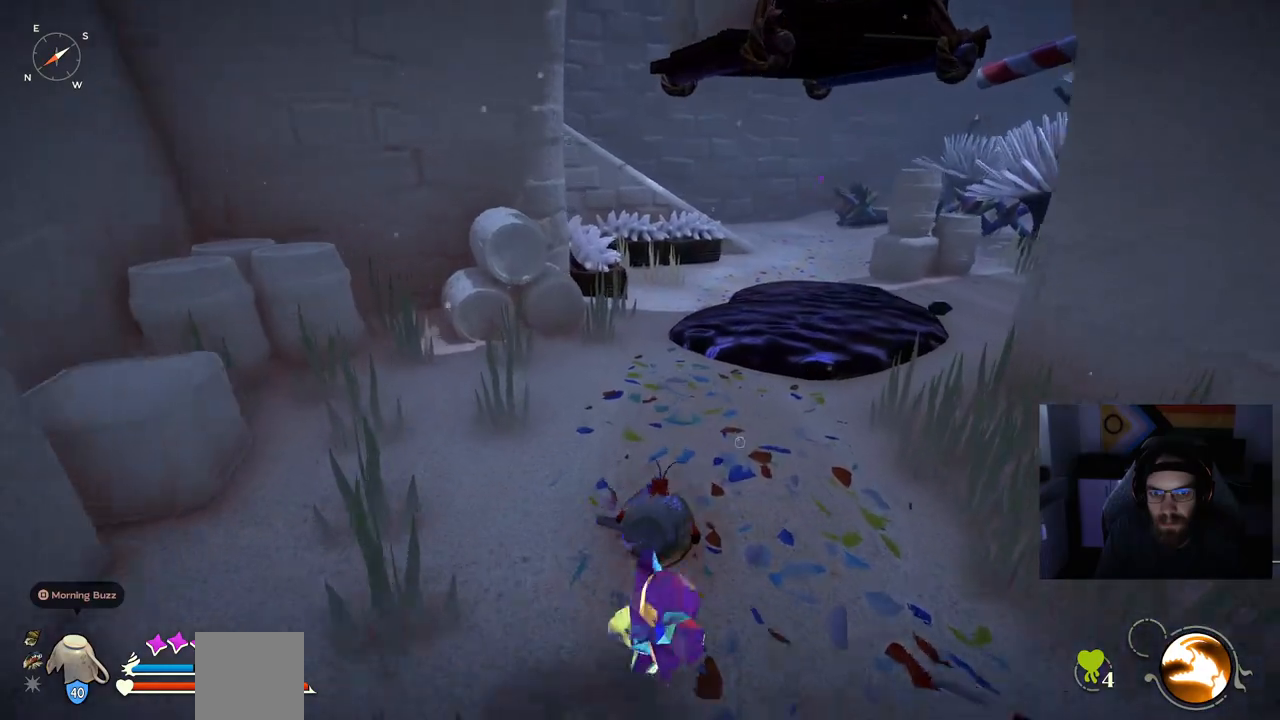
{"dt_ms": 500, "buttons": ["CIRCLE"], "left_stick": "up", "right_stick": "center", "events": []}
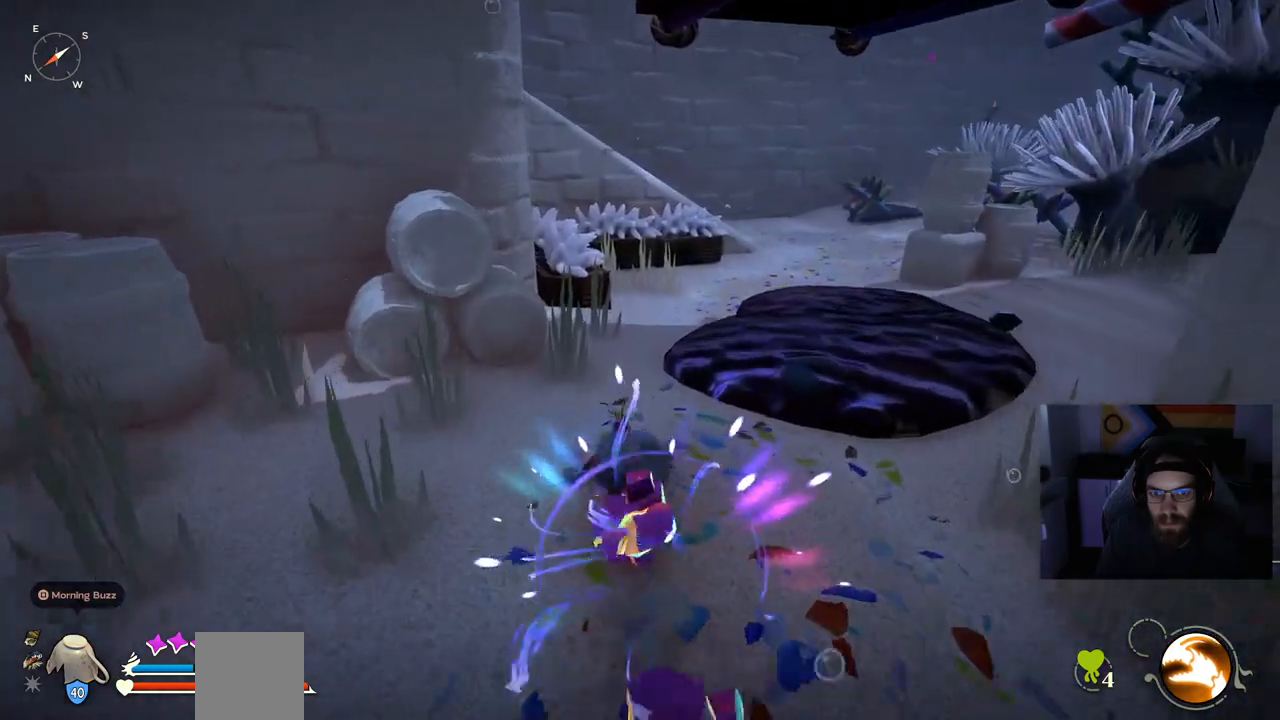
{"dt_ms": 500, "buttons": ["CIRCLE"], "left_stick": "up", "right_stick": "center", "events": []}
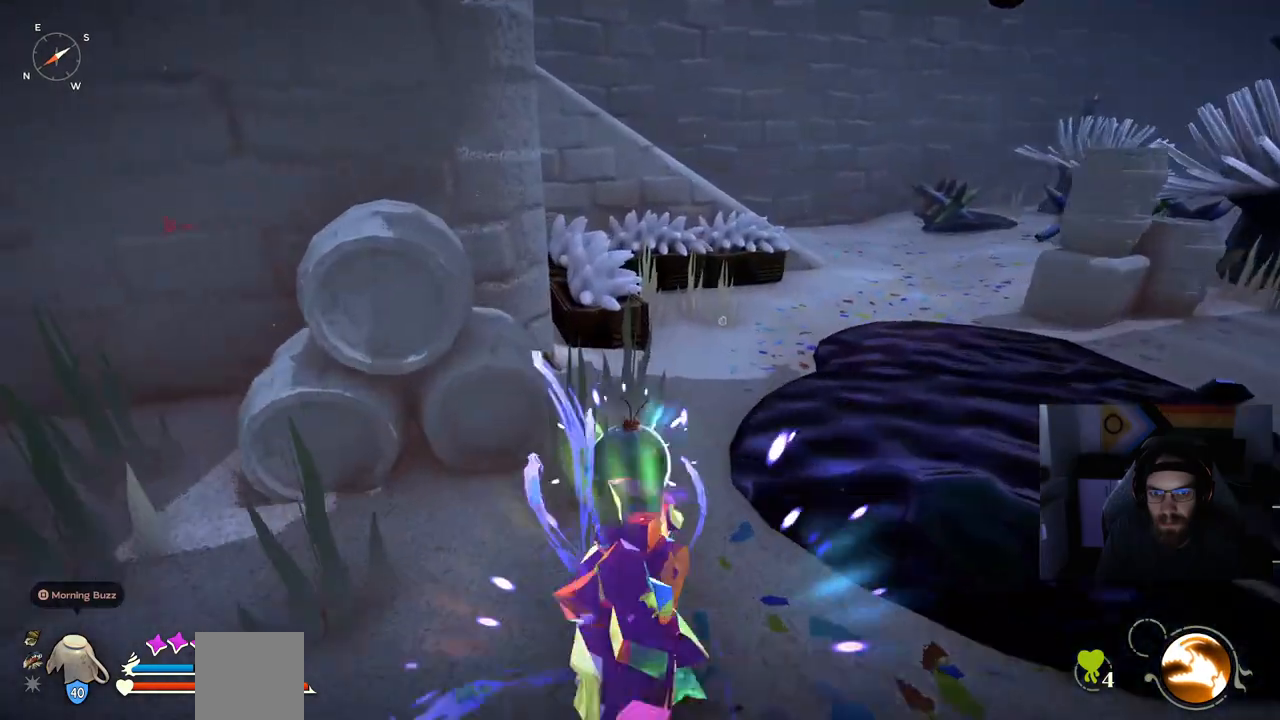
{"dt_ms": 500, "buttons": [], "left_stick": "up", "right_stick": "center", "events": [[83, "CIRCLE", "up"]]}
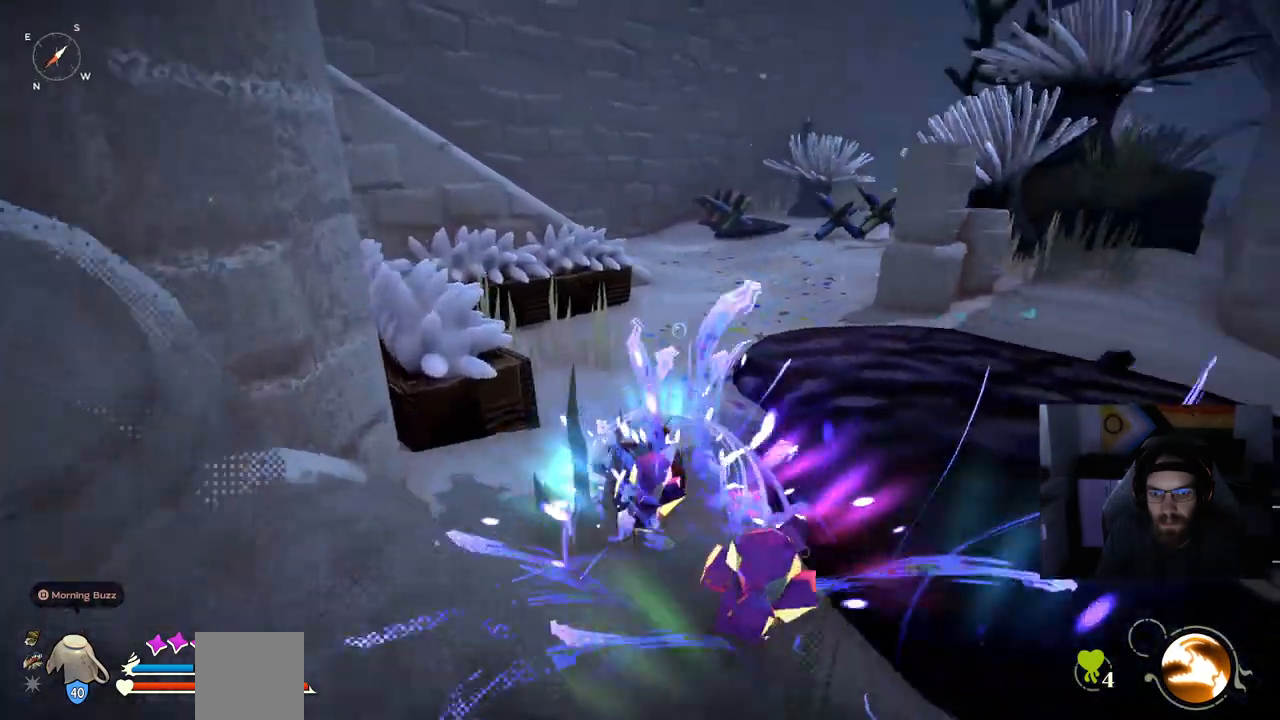
{"dt_ms": 500, "buttons": [], "left_stick": "up", "right_stick": "center", "events": []}
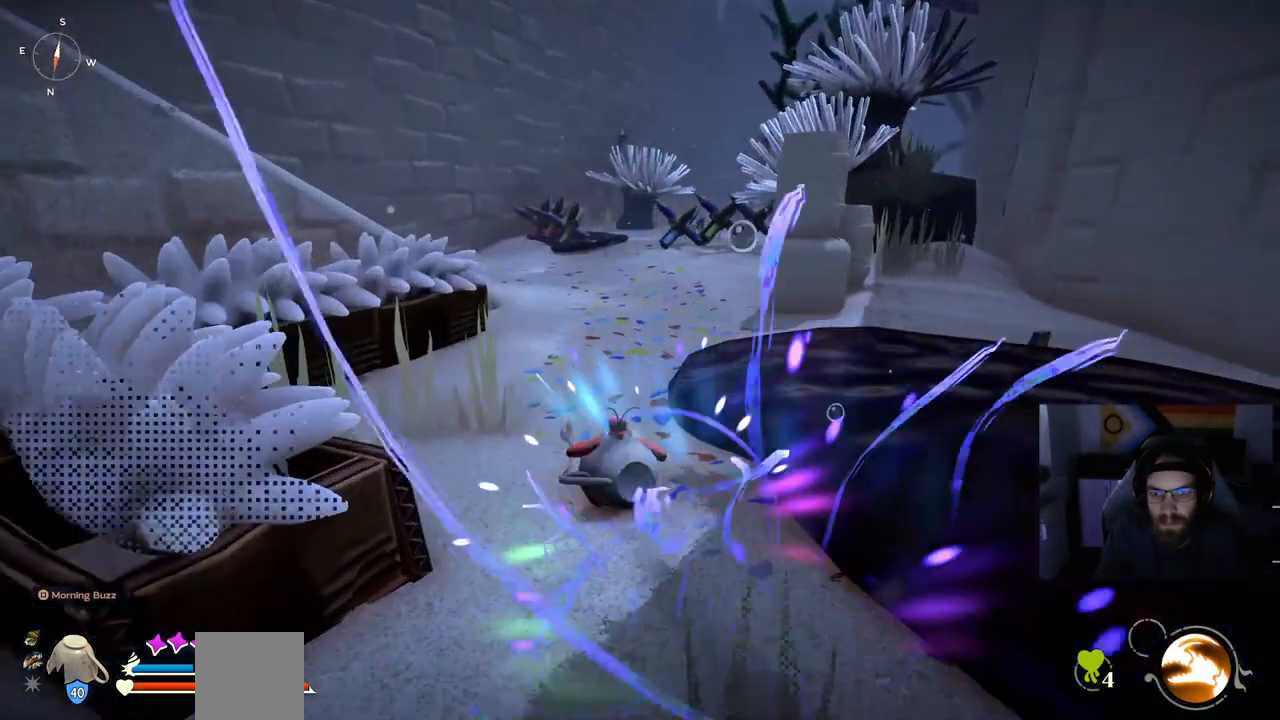
{"dt_ms": 500, "buttons": ["CIRCLE"], "left_stick": "up", "right_stick": "center", "events": [[350, "CIRCLE", "down"]]}
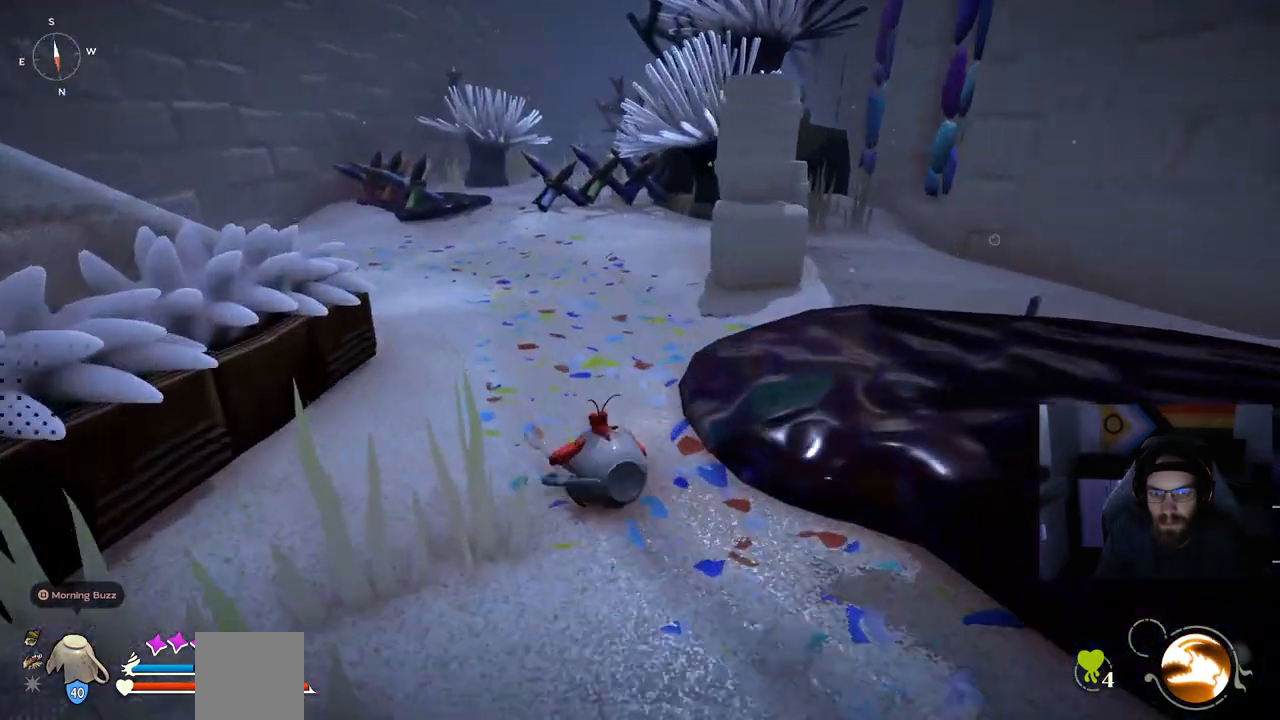
{"dt_ms": 500, "buttons": ["CIRCLE"], "left_stick": "up", "right_stick": "center", "events": []}
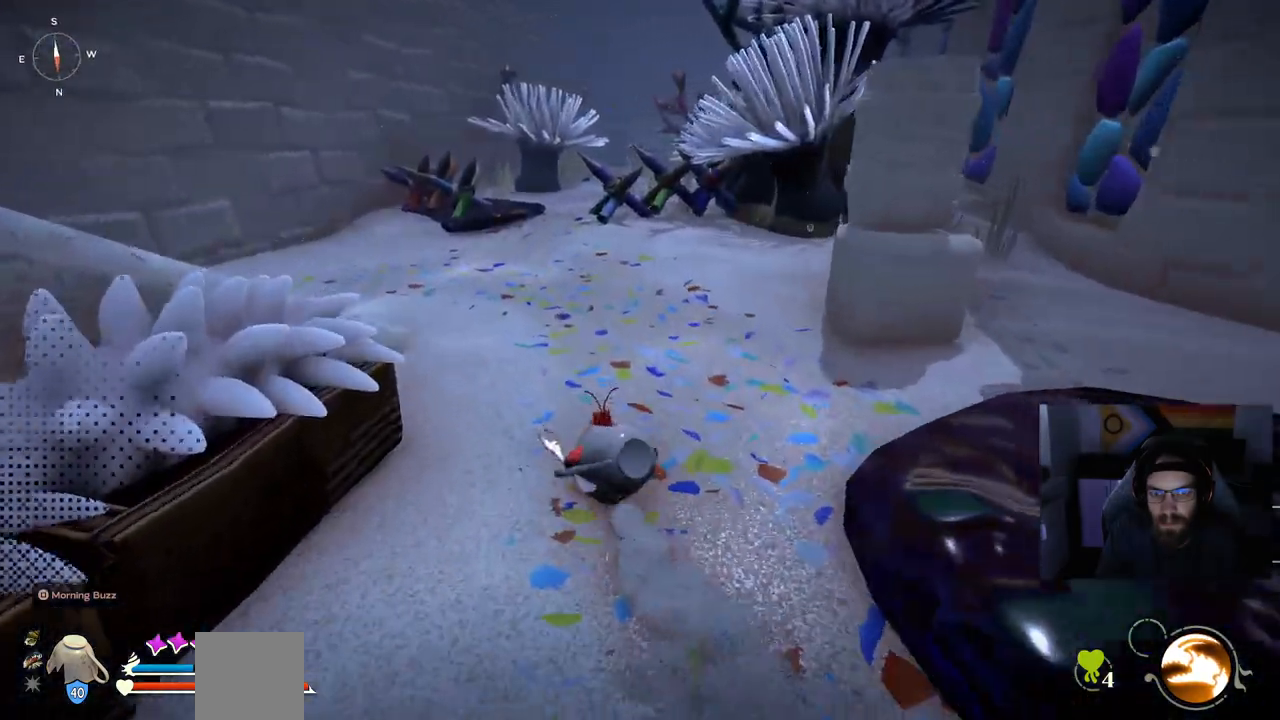
{"dt_ms": 500, "buttons": [], "left_stick": "up", "right_stick": "center", "events": [[150, "CIRCLE", "up"]]}
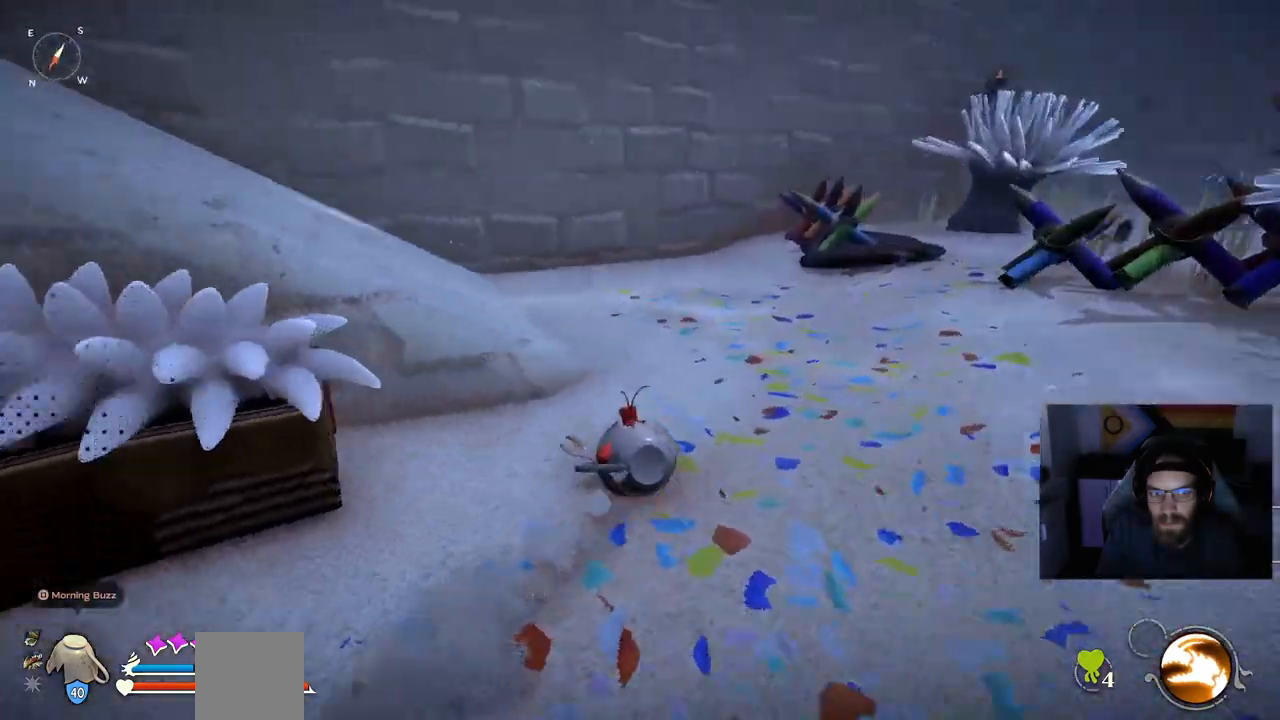
{"dt_ms": 500, "buttons": [], "left_stick": "up", "right_stick": "left", "events": [[67, "right_stick", "left"]]}
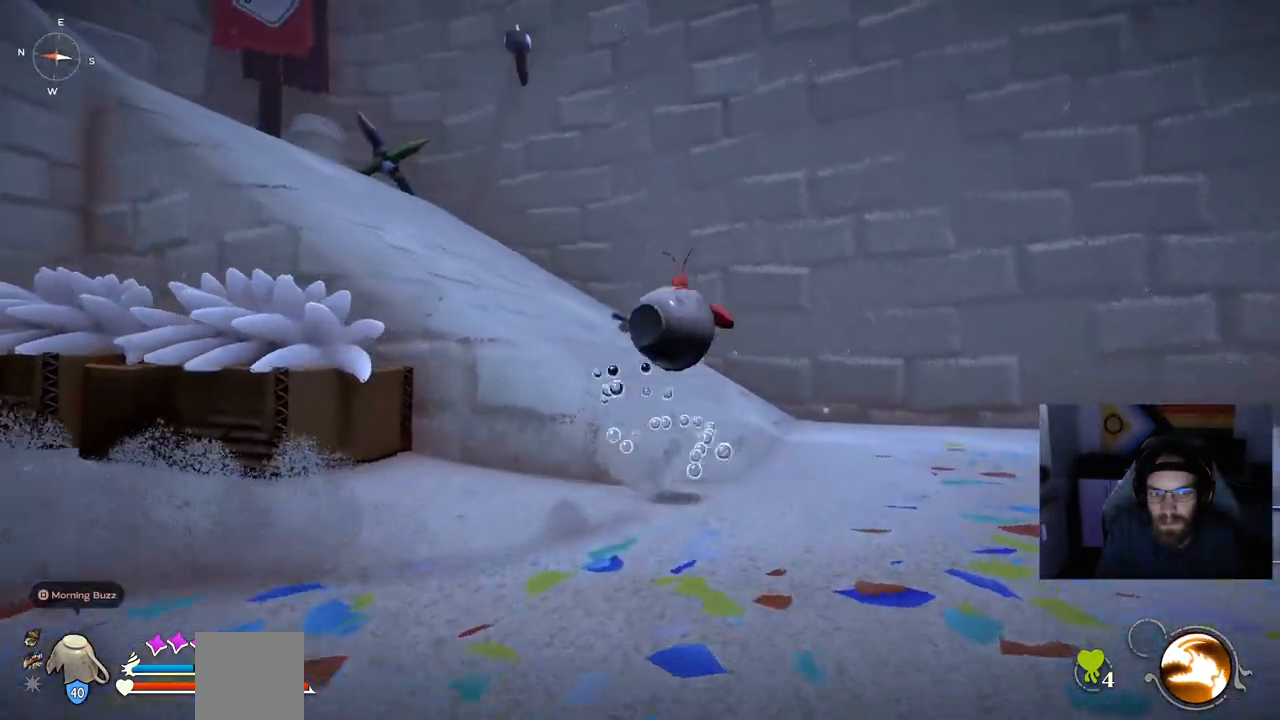
{"dt_ms": 500, "buttons": [], "left_stick": "up", "right_stick": "left", "events": []}
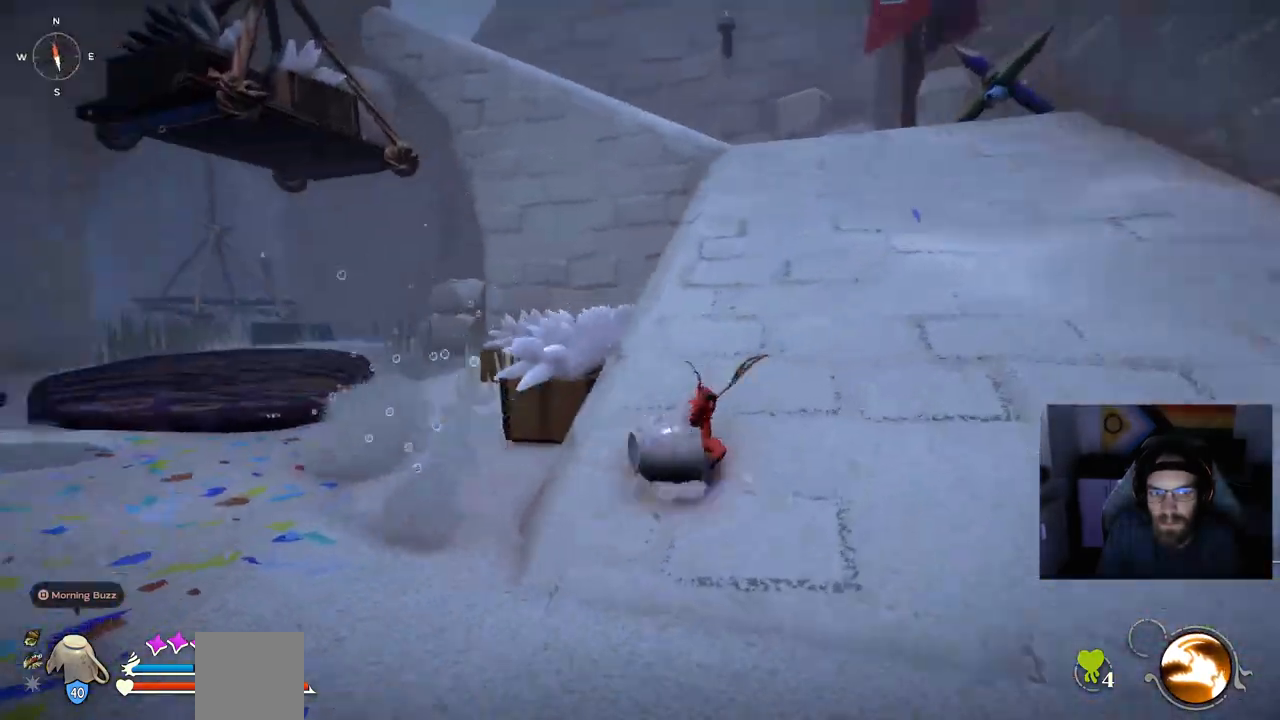
{"dt_ms": 500, "buttons": [], "left_stick": "right", "right_stick": "left", "events": [[117, "left_stick", "up-right"], [133, "right_stick", "down-left"], [317, "left_stick", "right"], [450, "right_stick", "left"]]}
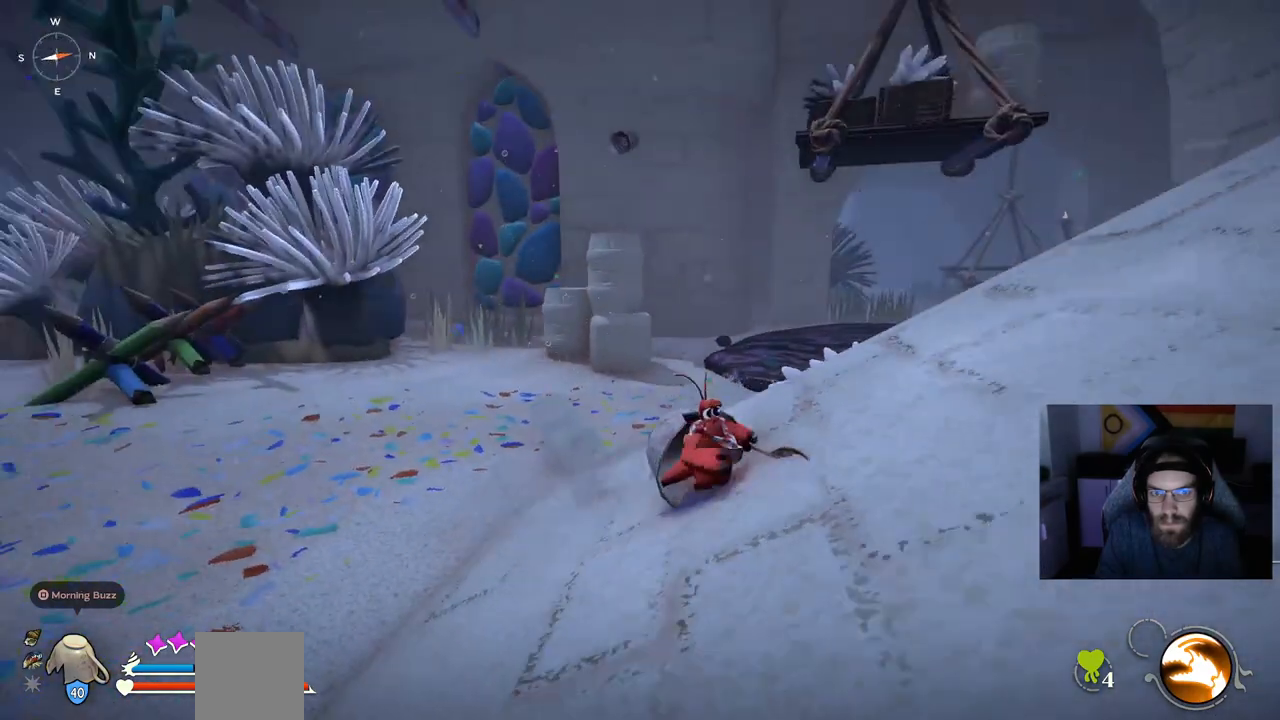
{"dt_ms": 500, "buttons": [], "left_stick": "right", "right_stick": "left", "events": []}
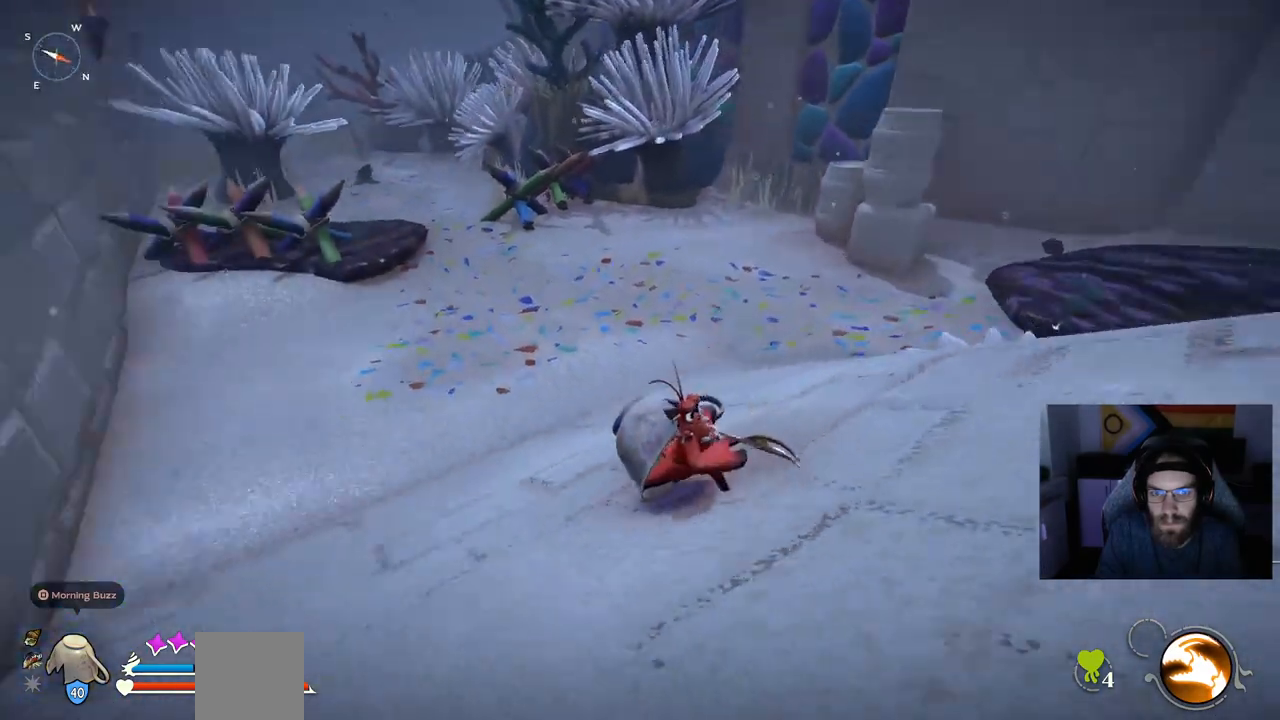
{"dt_ms": 500, "buttons": ["CIRCLE"], "left_stick": "right", "right_stick": "left", "events": [[267, "CIRCLE", "down"]]}
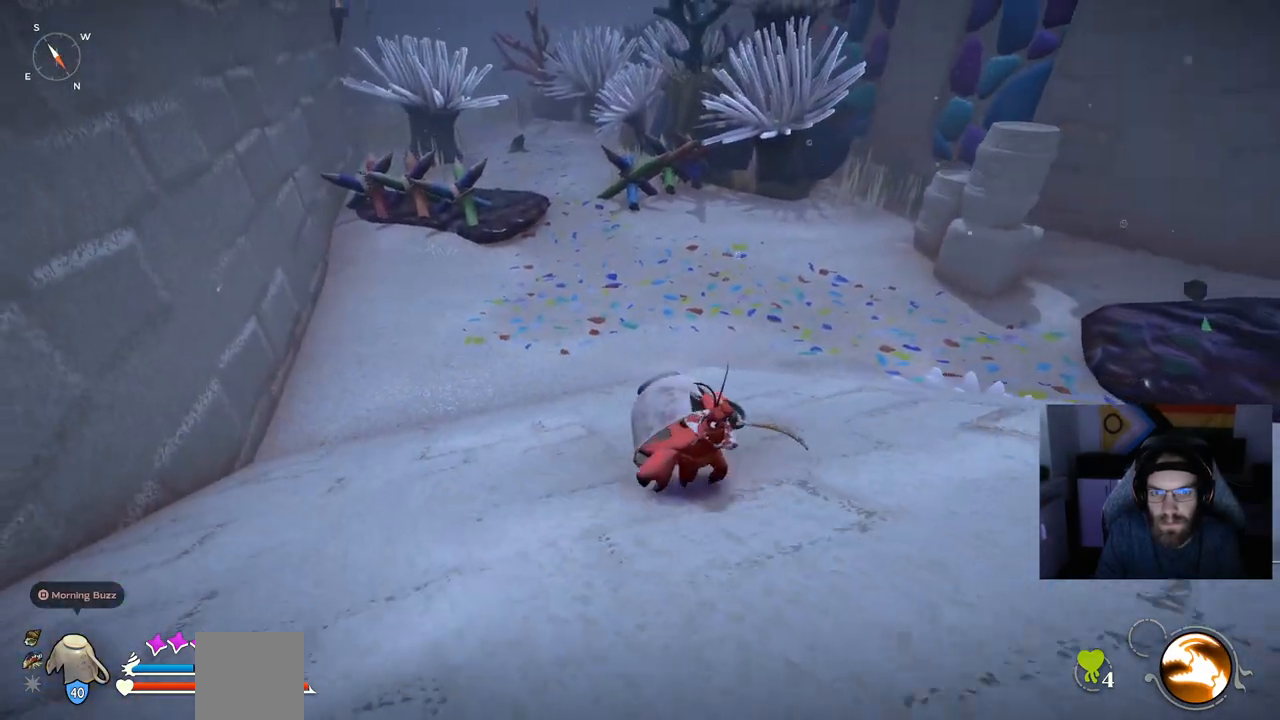
{"dt_ms": 500, "buttons": ["CIRCLE"], "left_stick": "right", "right_stick": "left", "events": []}